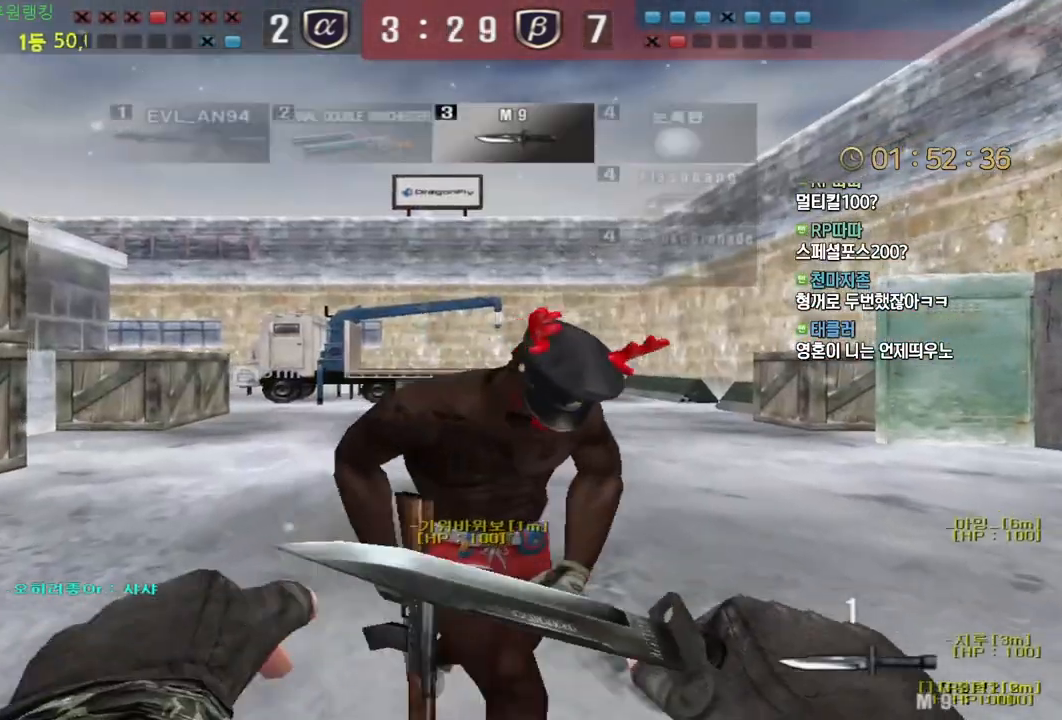
Gameplay with keyboard and mouse; each line is a JSON object with the keys and mouse buttons held at the frame after it. "events" lists presses ("down") and releases ("up") of "a", "ctrl", "d", "e", "f", "q", "r", "s", "shift", "space", "tab", "w", "mouse_left", "mouse_wheel", "mouse_right", "mouse_mb4" and "mouse_mb5" between this image and that frame as [ms after this image, input, new state], when the widget could be followed in between. "mouse_left", "mouse_wheel", "mouse_right", "mouse_mb4", "mouse_mb5" = the "left", "wheel", "right", "mb4", "mb5" buttons of the "mouse" list. No other keys are recorded. "wheel" means that the mouse wheel is clicked or scrolled. Mouse movement is not recorded.
{"keys": ["d", "w"], "mouse": [], "events": [[183, "d", "down"]]}
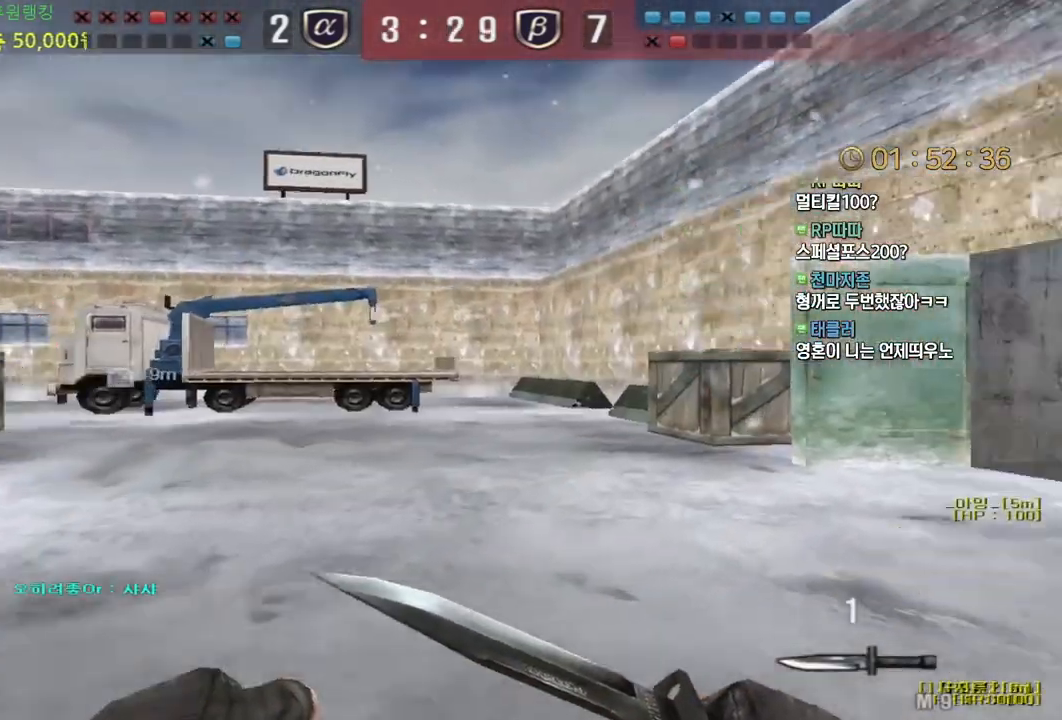
{"keys": ["d", "w"], "mouse": [], "events": []}
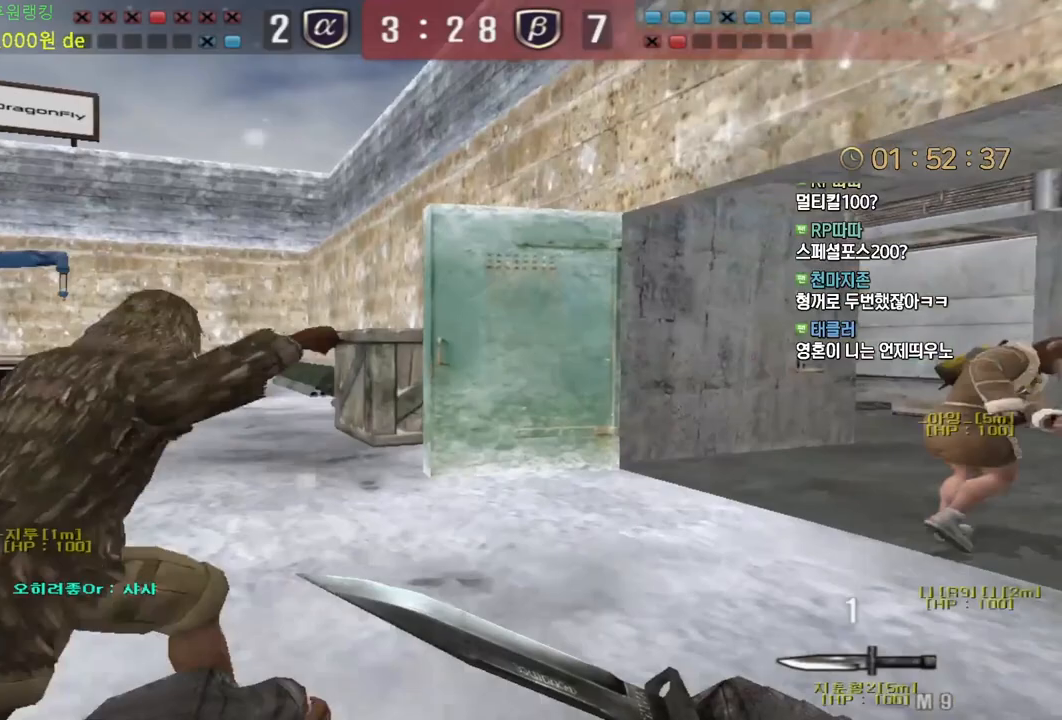
{"keys": ["d", "tab", "w"], "mouse": [], "events": [[383, "tab", "down"]]}
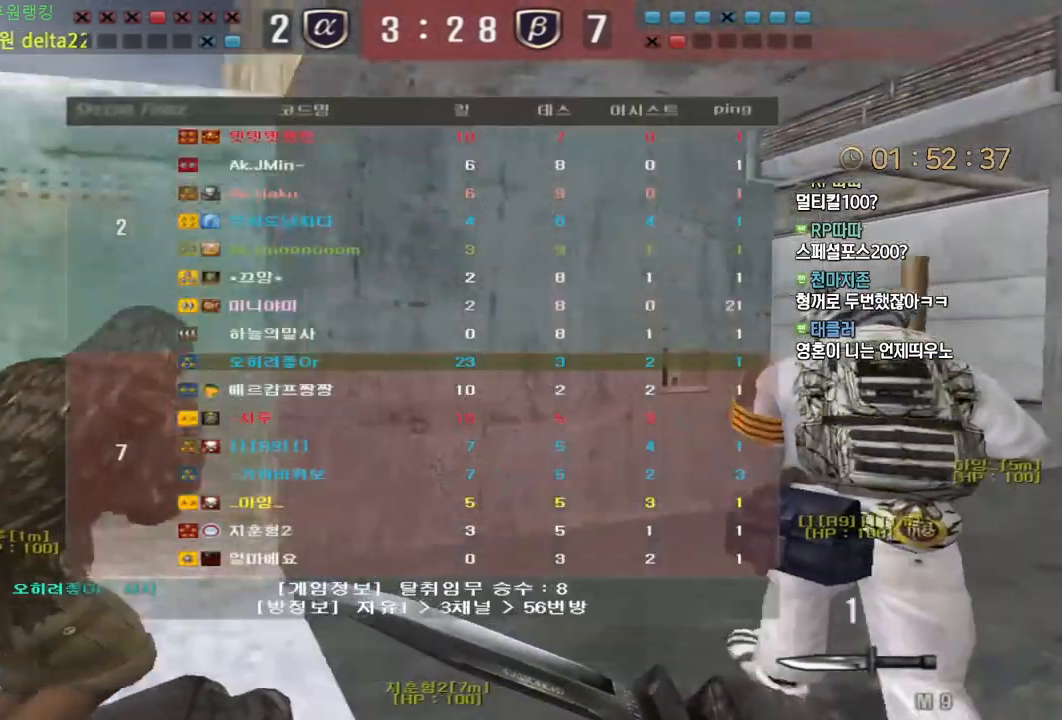
{"keys": ["d", "tab", "w"], "mouse": [], "events": []}
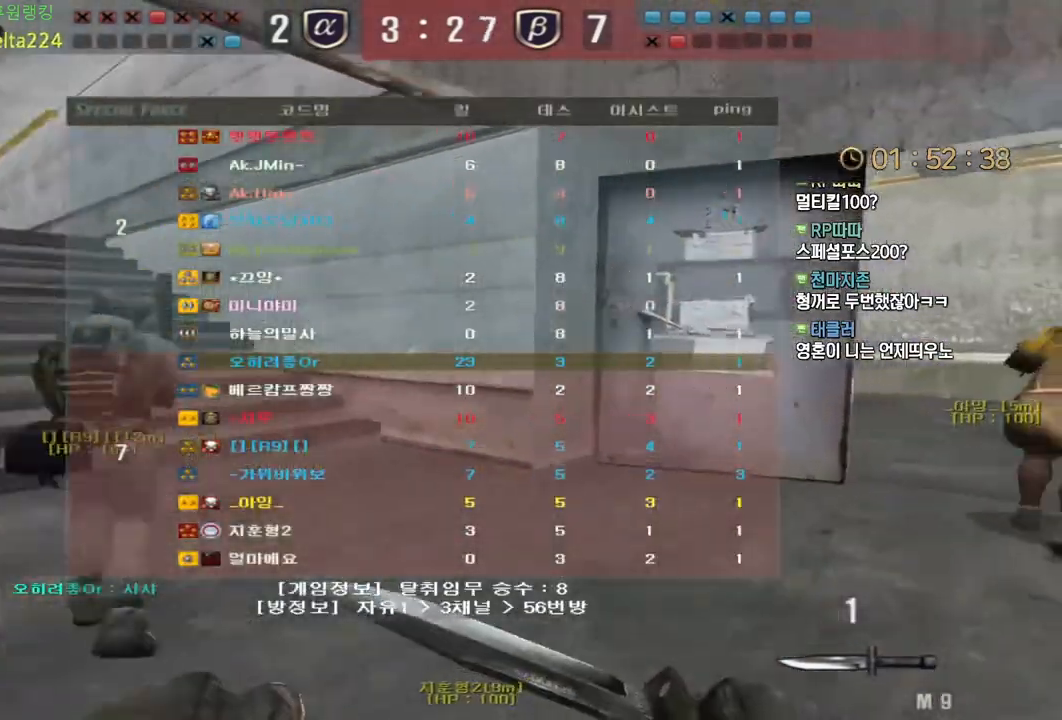
{"keys": ["d", "tab", "w"], "mouse": [], "events": []}
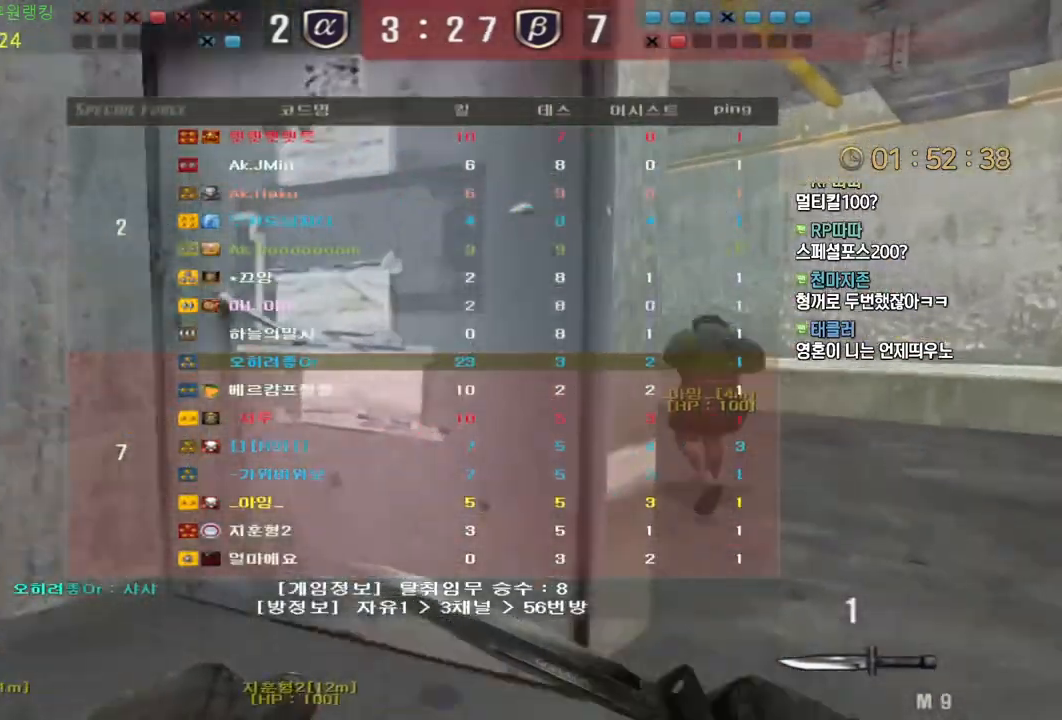
{"keys": ["d", "tab", "w"], "mouse": [], "events": [[150, "mouse_left", "down"], [250, "mouse_left", "up"]]}
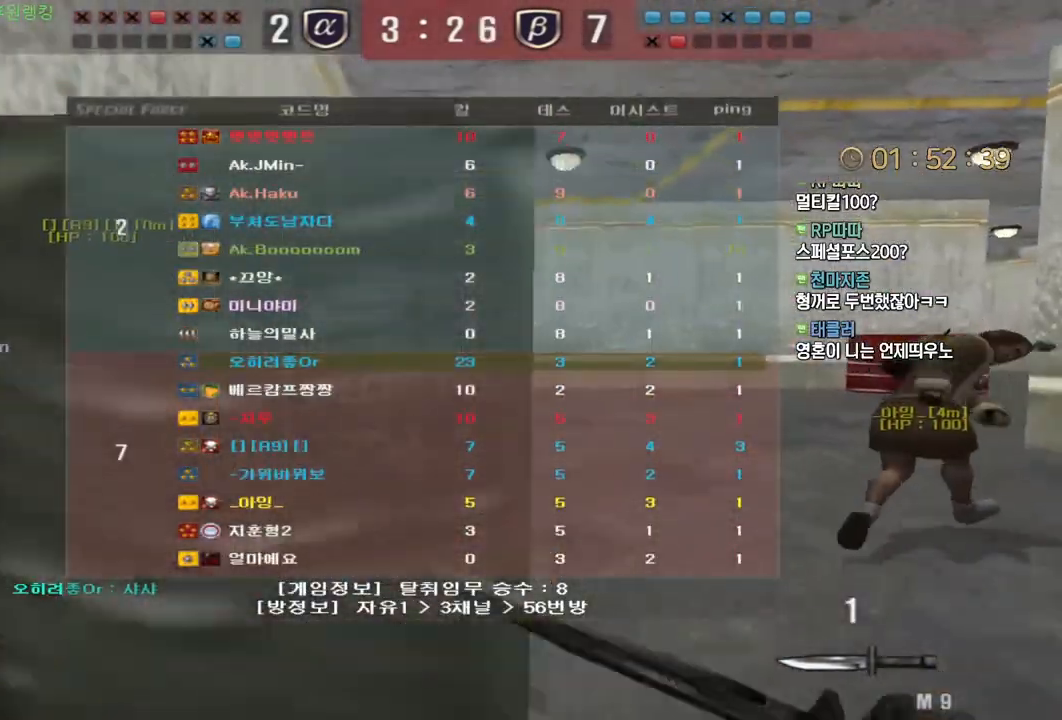
{"keys": ["d", "tab", "w"], "mouse": [], "events": []}
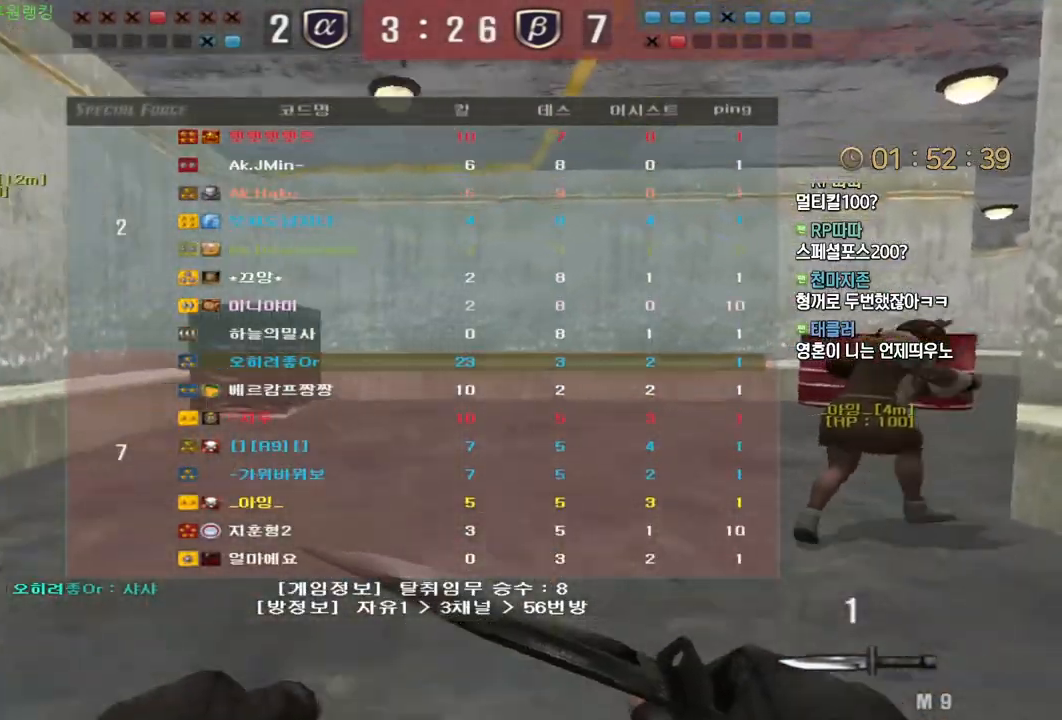
{"keys": ["d", "tab", "w"], "mouse": [], "events": []}
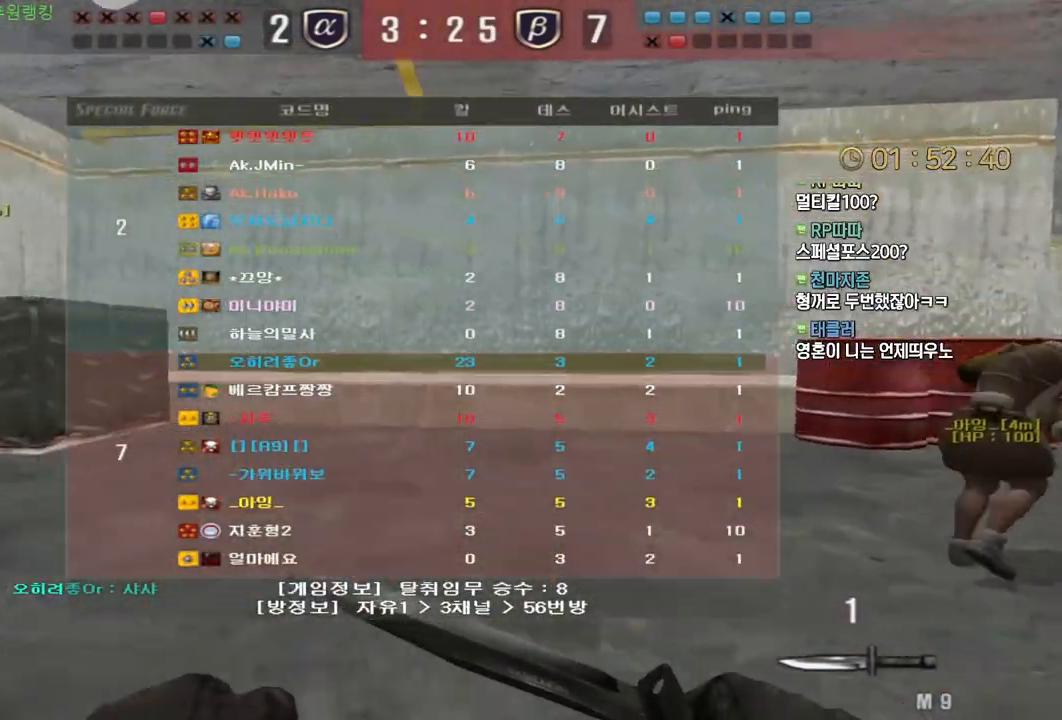
{"keys": ["d", "tab", "w"], "mouse": [], "events": []}
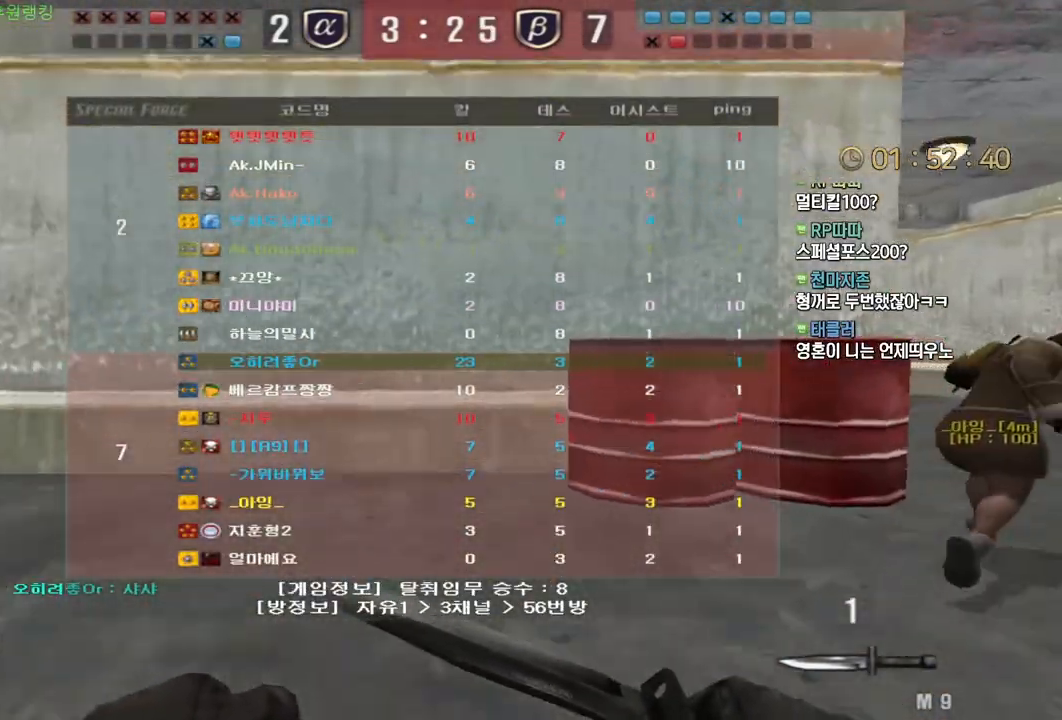
{"keys": ["d", "tab", "w"], "mouse": [], "events": []}
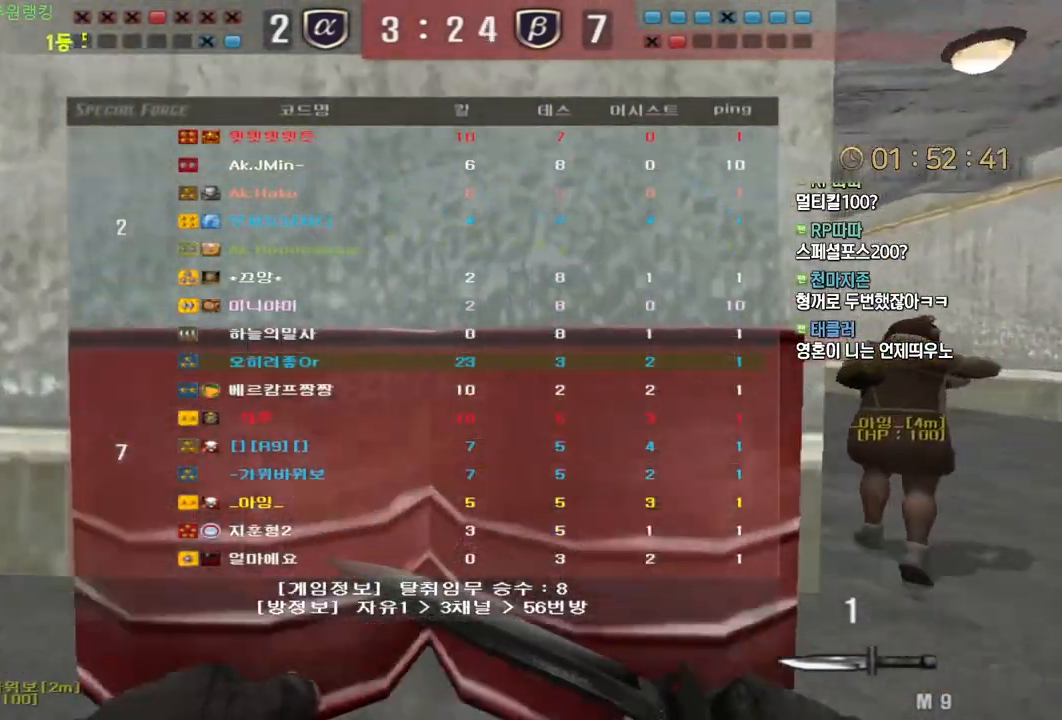
{"keys": ["d", "tab", "w"], "mouse": [], "events": [[133, "mouse_left", "down"], [267, "mouse_left", "up"]]}
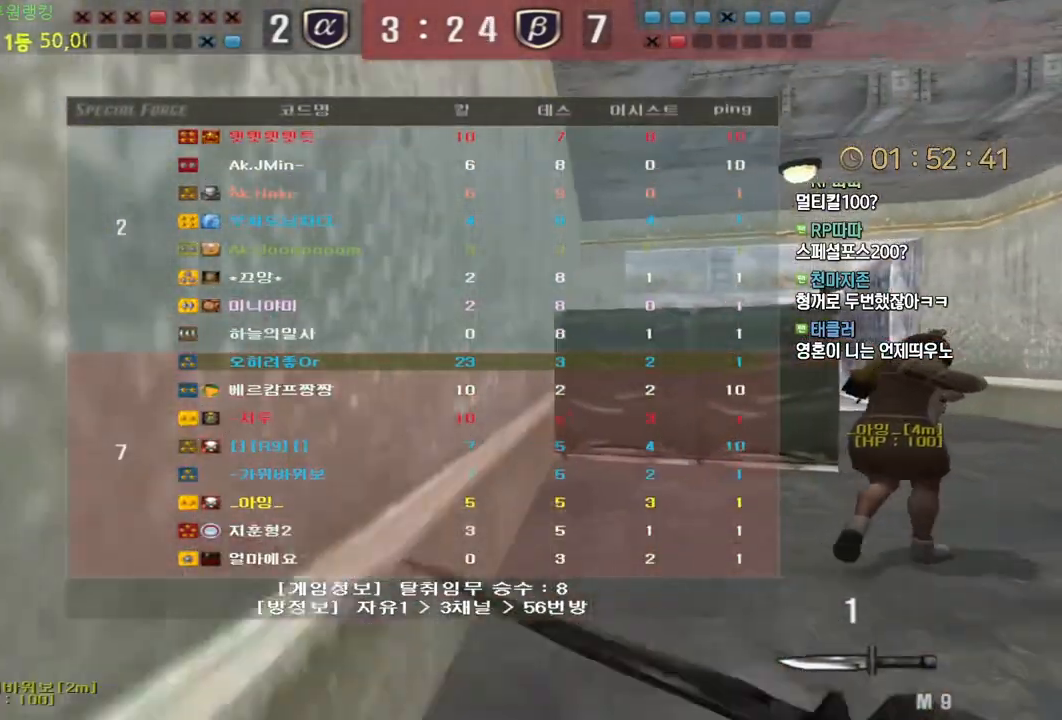
{"keys": ["d", "w"], "mouse": [], "events": [[383, "tab", "up"]]}
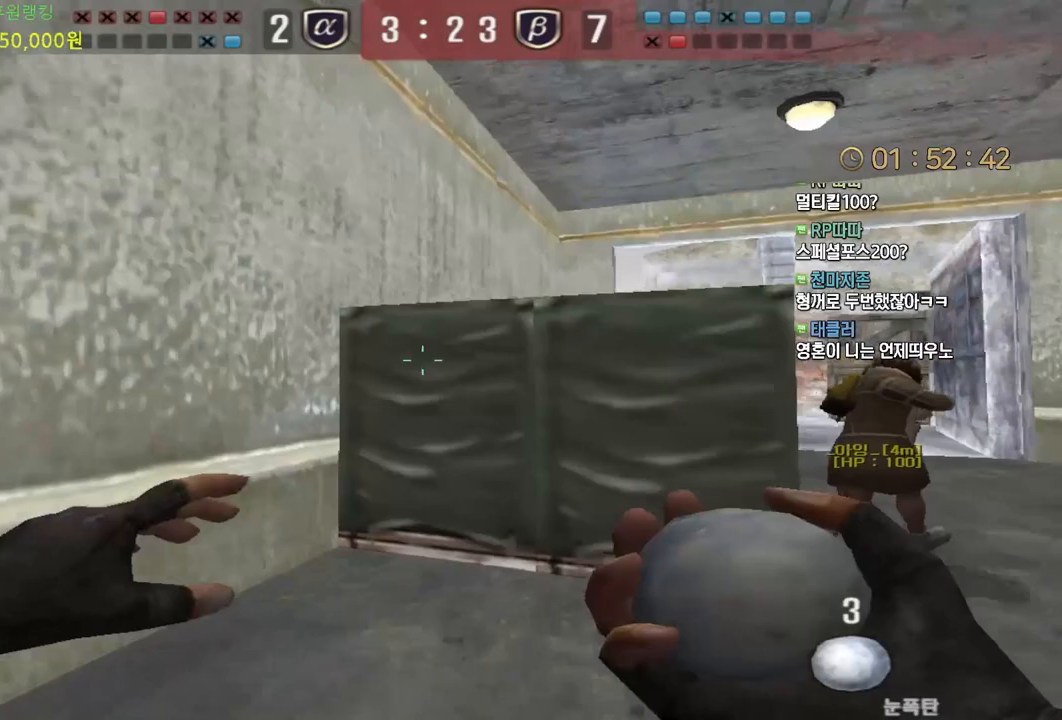
{"keys": ["d", "w"], "mouse": ["left"], "events": [[33, "mouse_left", "down"]]}
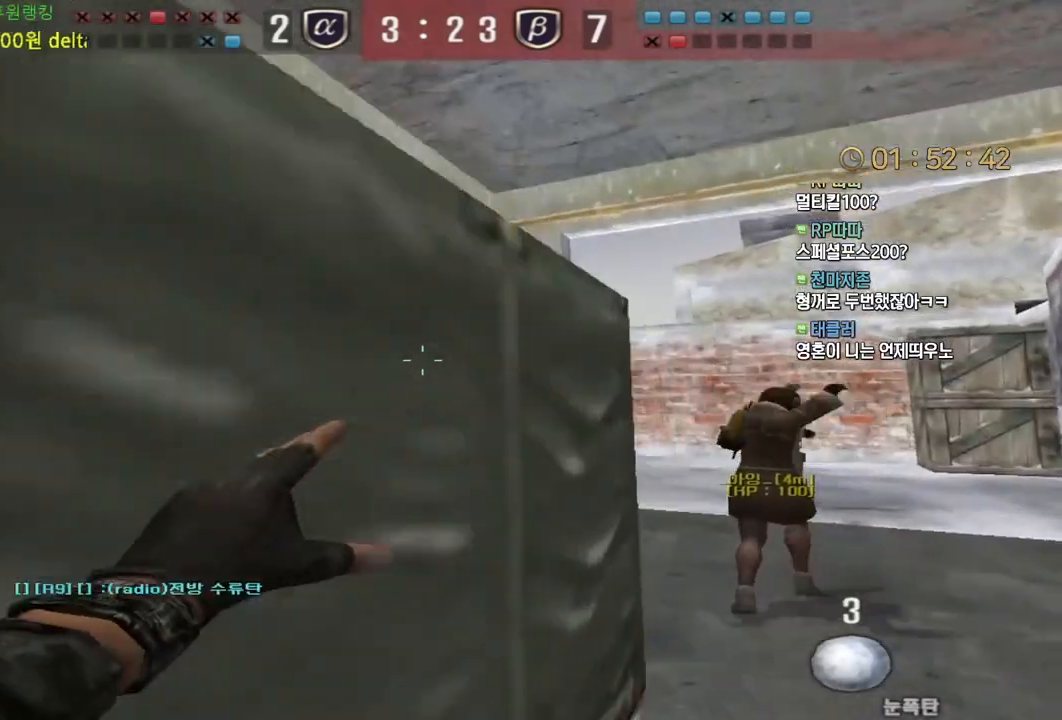
{"keys": ["a", "w"], "mouse": ["left"], "events": [[233, "d", "up"], [367, "a", "down"]]}
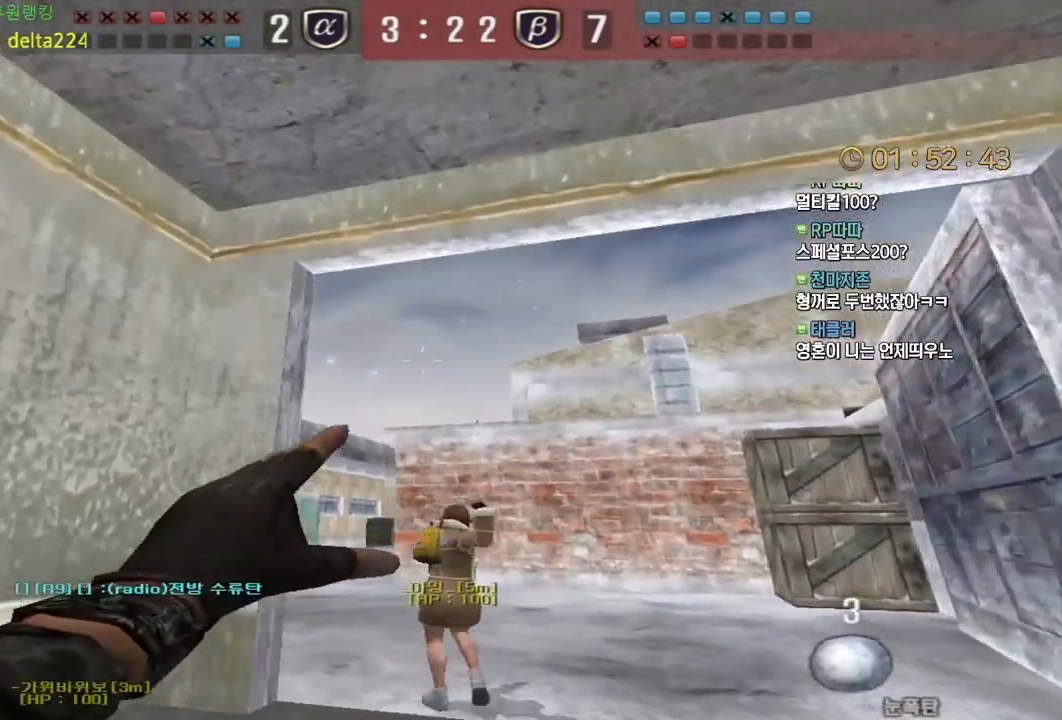
{"keys": ["d", "w"], "mouse": [], "events": [[33, "a", "up"], [100, "mouse_left", "up"], [300, "d", "down"]]}
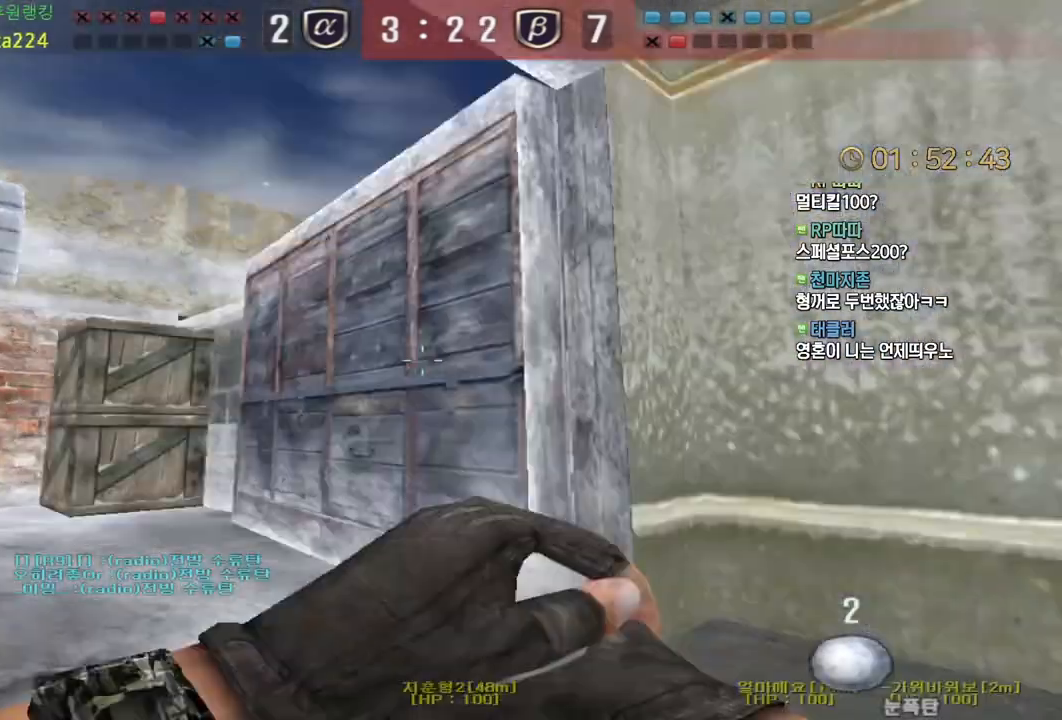
{"keys": ["d", "tab", "w"], "mouse": [], "events": [[67, "tab", "down"]]}
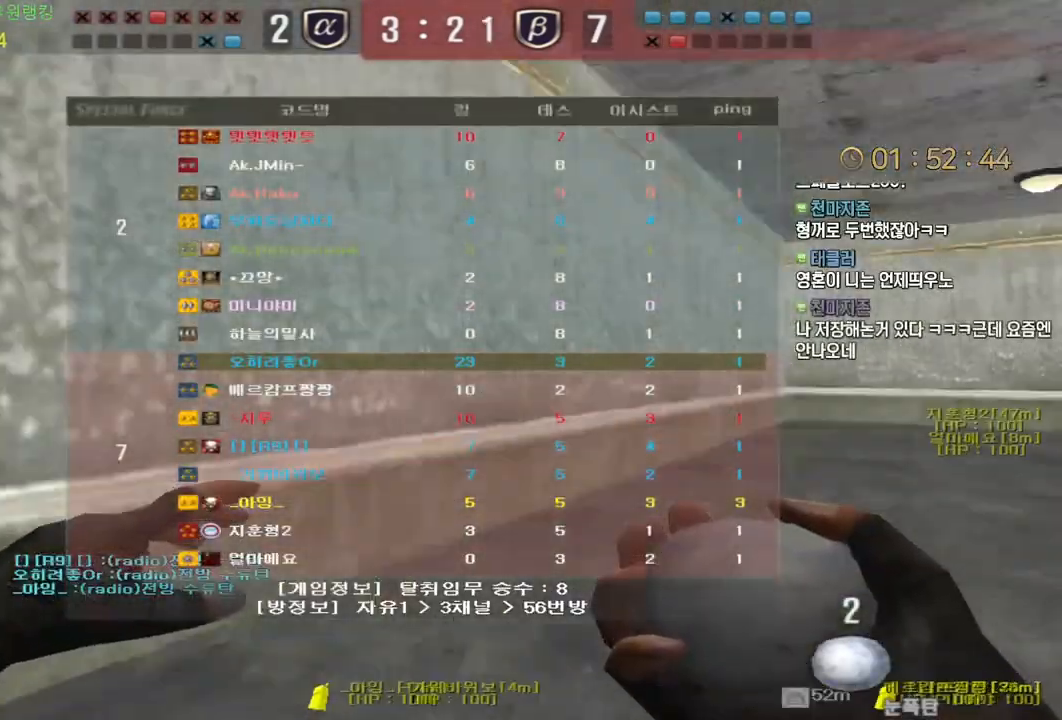
{"keys": ["d", "tab", "w"], "mouse": [], "events": []}
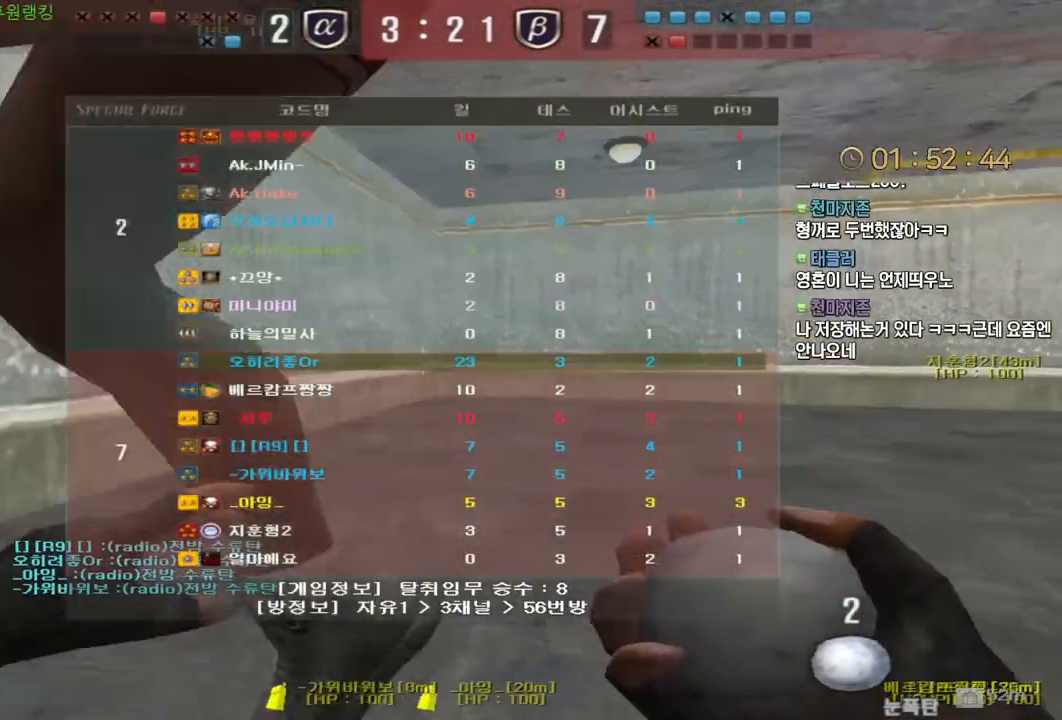
{"keys": ["d", "tab", "w"], "mouse": [], "events": []}
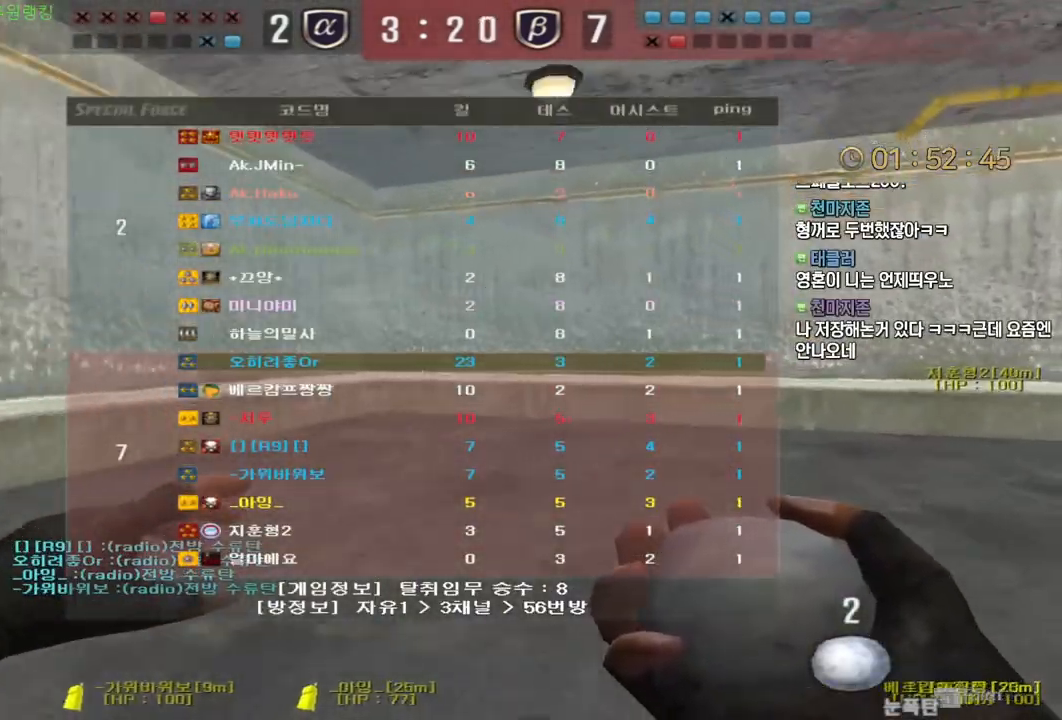
{"keys": ["d", "tab", "w"], "mouse": [], "events": []}
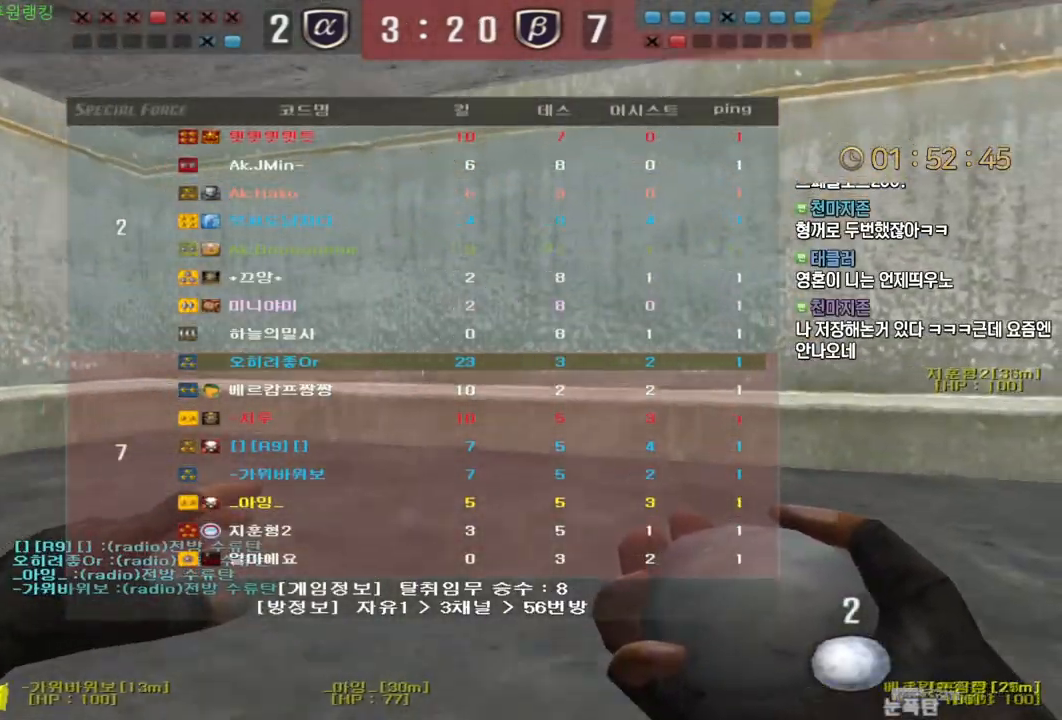
{"keys": ["d", "tab", "w"], "mouse": [], "events": []}
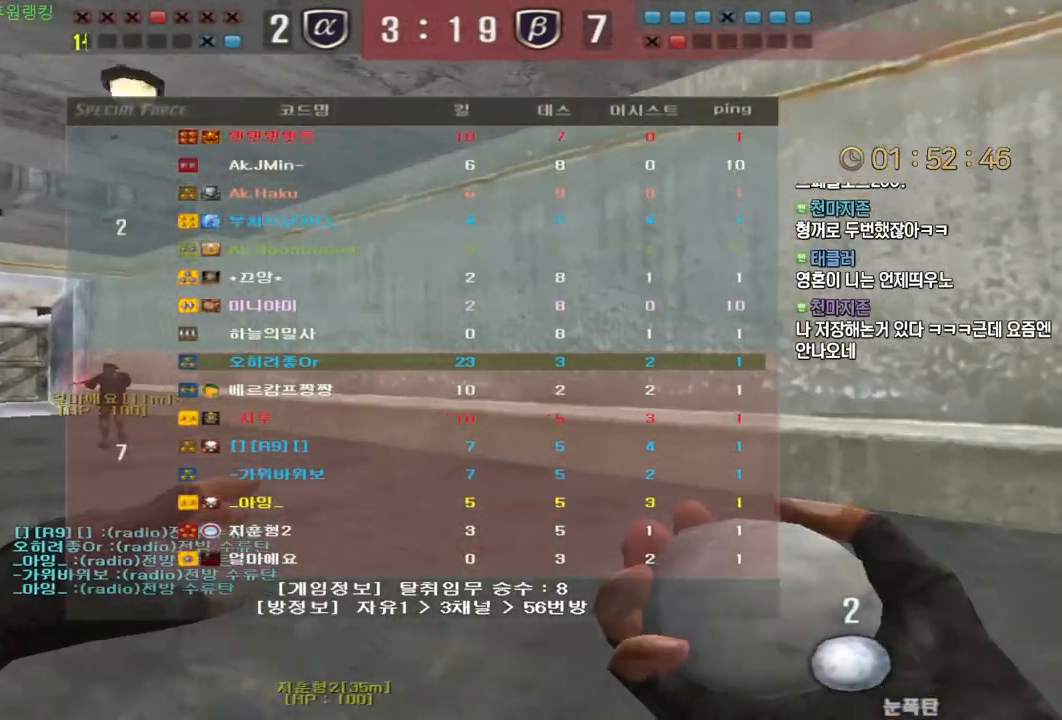
{"keys": ["d", "w"], "mouse": [], "events": [[417, "tab", "up"]]}
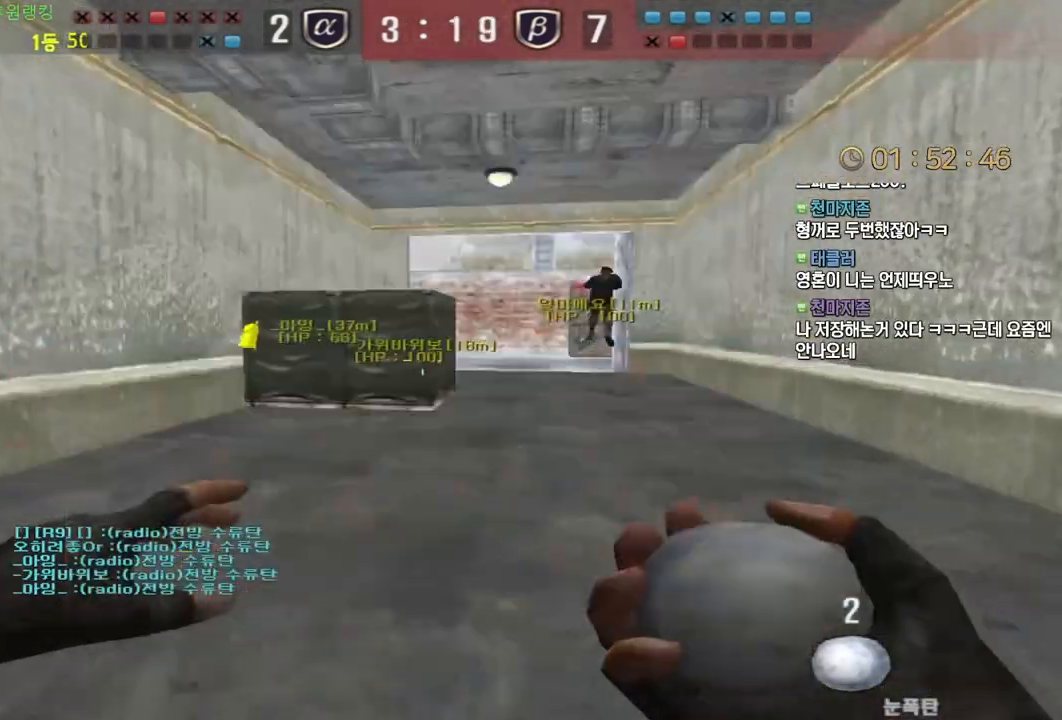
{"keys": [], "mouse": [], "events": [[133, "ctrl", "down"], [150, "space", "down"], [167, "d", "up"], [167, "w", "up"], [200, "ctrl", "up"], [283, "space", "up"]]}
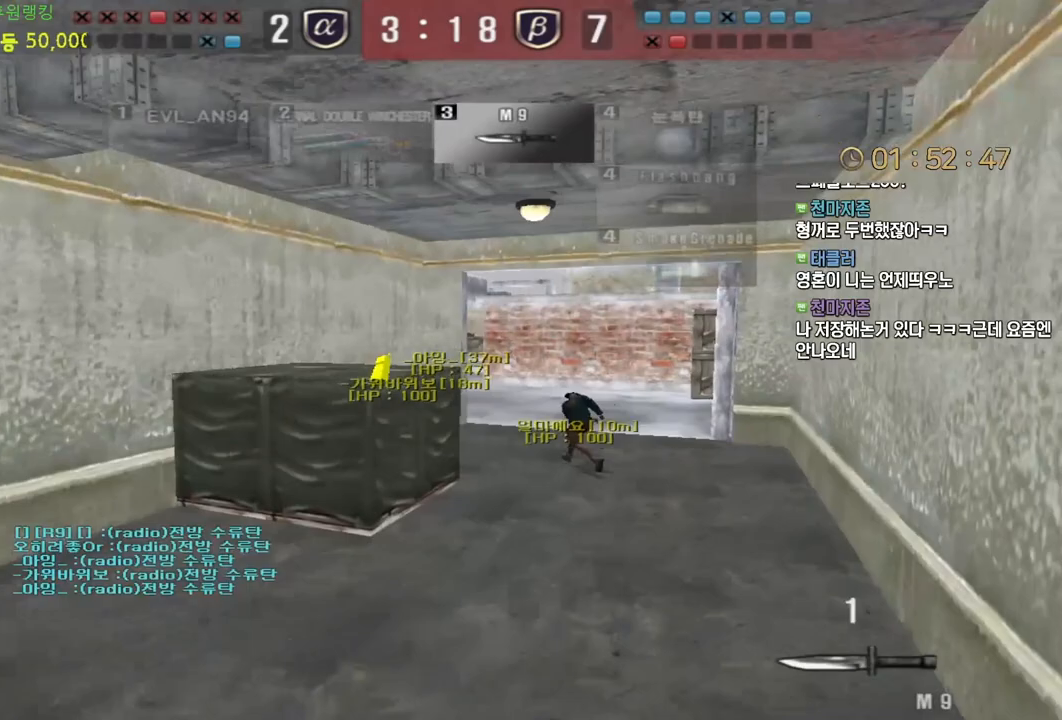
{"keys": ["ctrl", "space"], "mouse": [], "events": [[333, "d", "down"], [333, "w", "down"], [450, "ctrl", "down"], [483, "d", "up"], [483, "space", "down"], [483, "w", "up"]]}
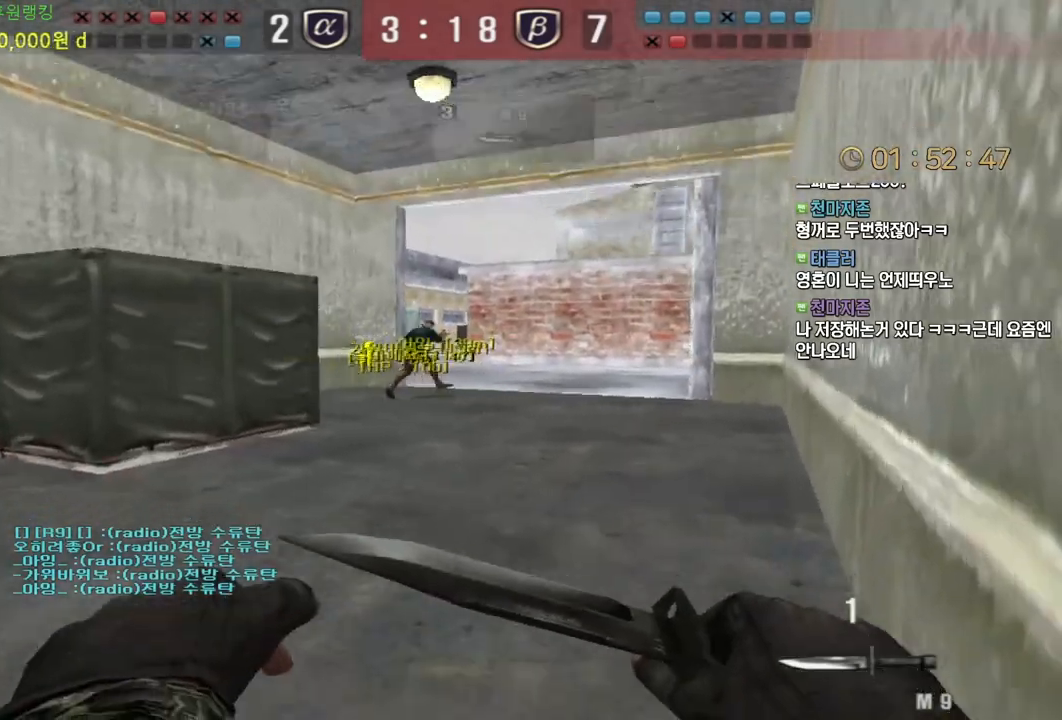
{"keys": [], "mouse": [], "events": [[17, "ctrl", "up"], [67, "space", "up"]]}